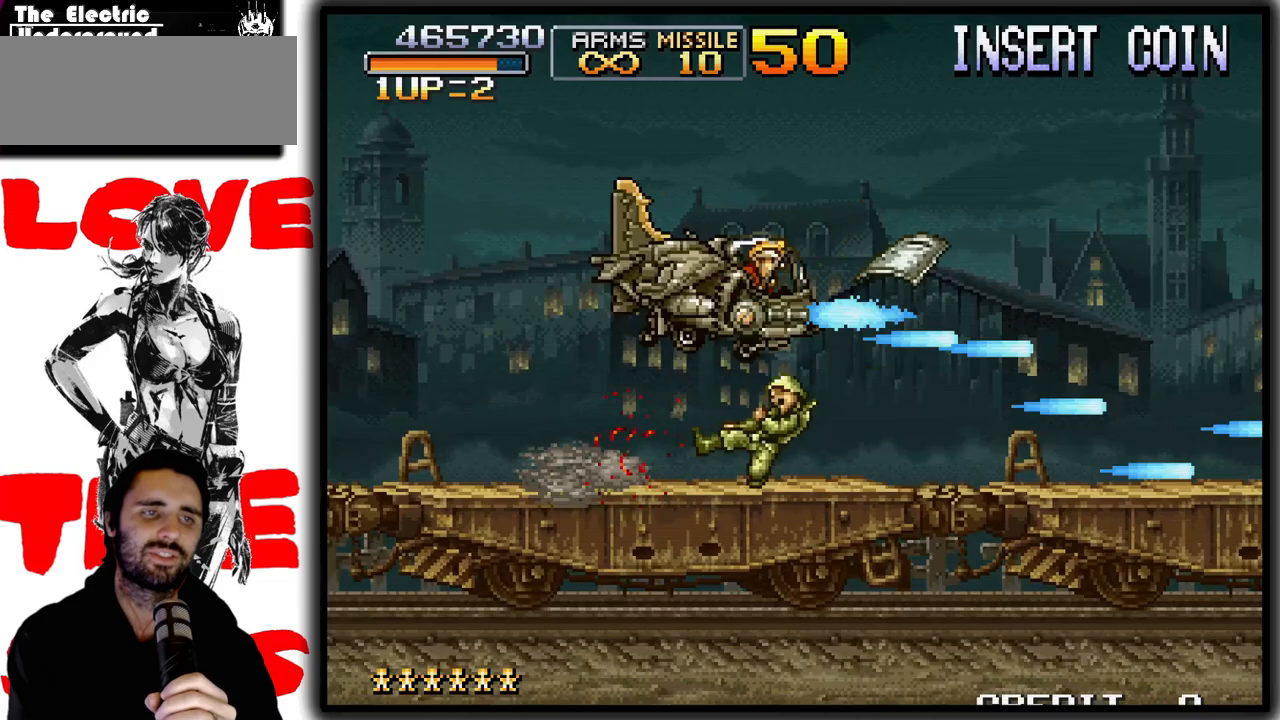
Gameplay with a controller (arcade stick); each line is a JSON object with the inputs held at the frame after it. "events" lists button and stick changes between this image and that frame as [ms after this image, input, new state], when the widget could be followed in between. Not read: DPAD_DOWN L3 R3.
{"buttons": ["SQUARE"], "left_stick": "right", "events": []}
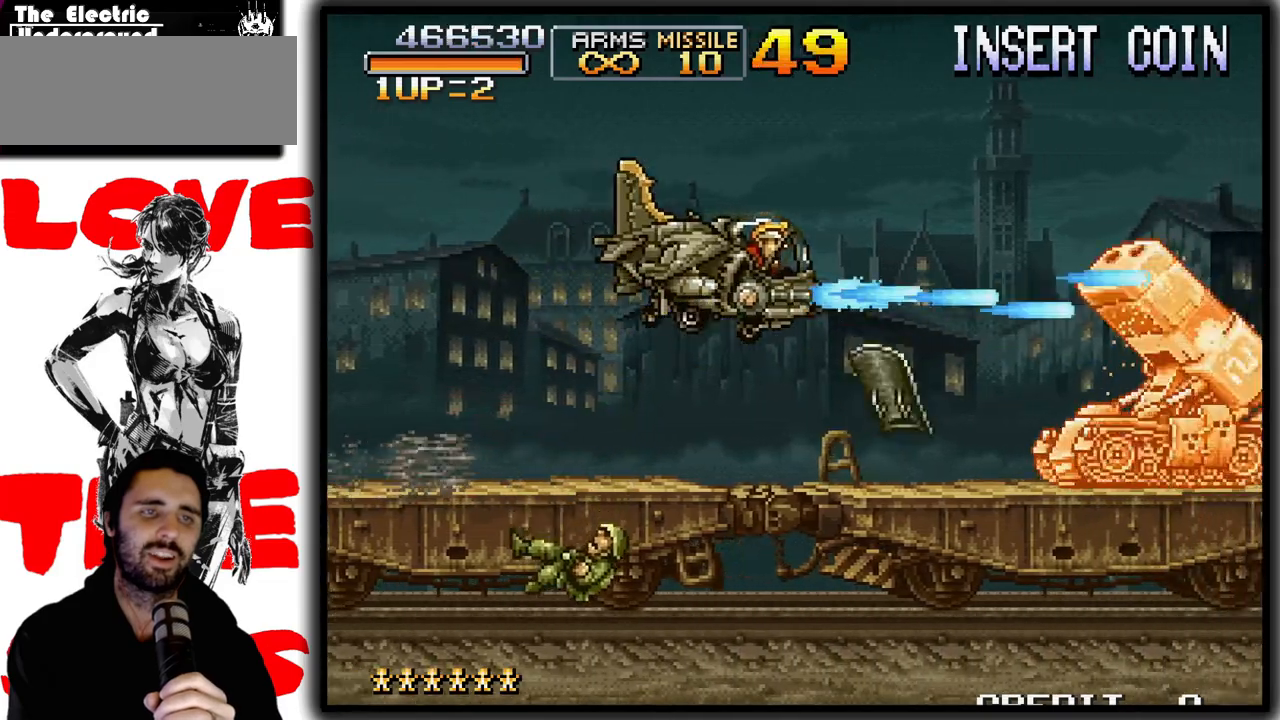
{"buttons": ["SQUARE", "TRIANGLE"], "left_stick": "center", "events": [[250, "left_stick", "center"], [383, "TRIANGLE", "down"]]}
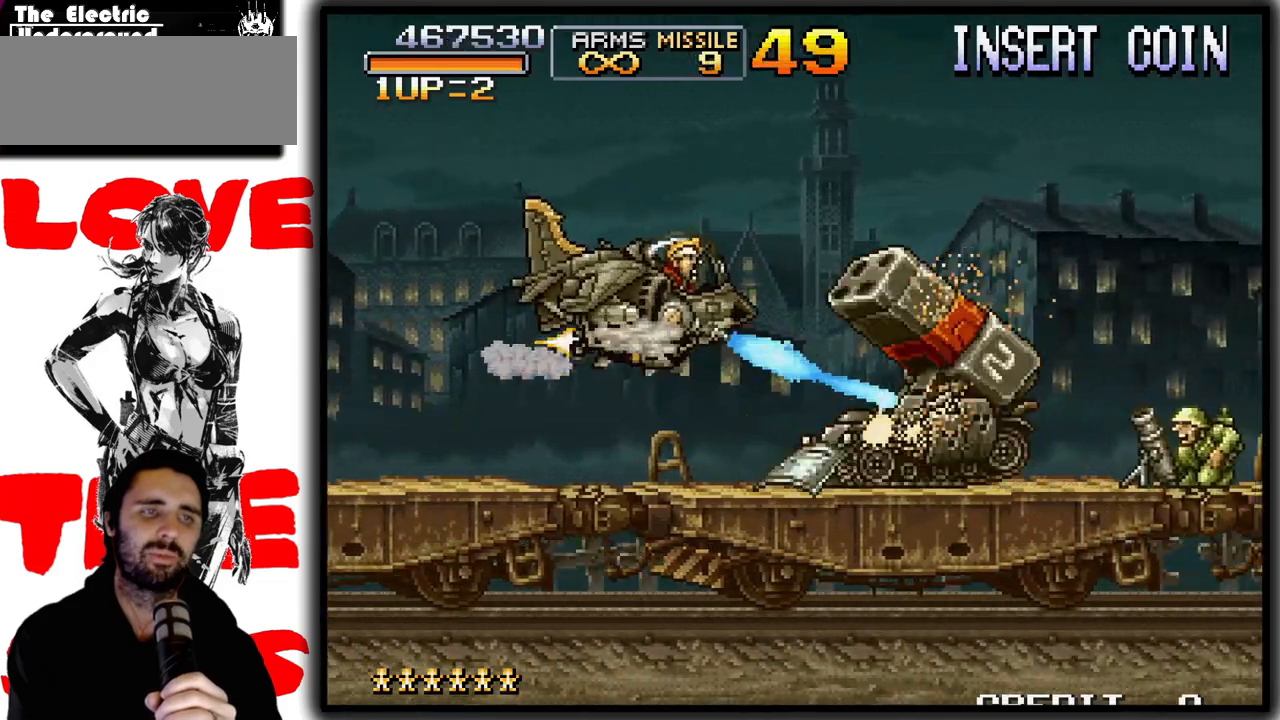
{"buttons": ["SQUARE"], "left_stick": "right", "events": [[33, "TRIANGLE", "up"], [133, "left_stick", "left"], [333, "left_stick", "center"], [433, "left_stick", "right"]]}
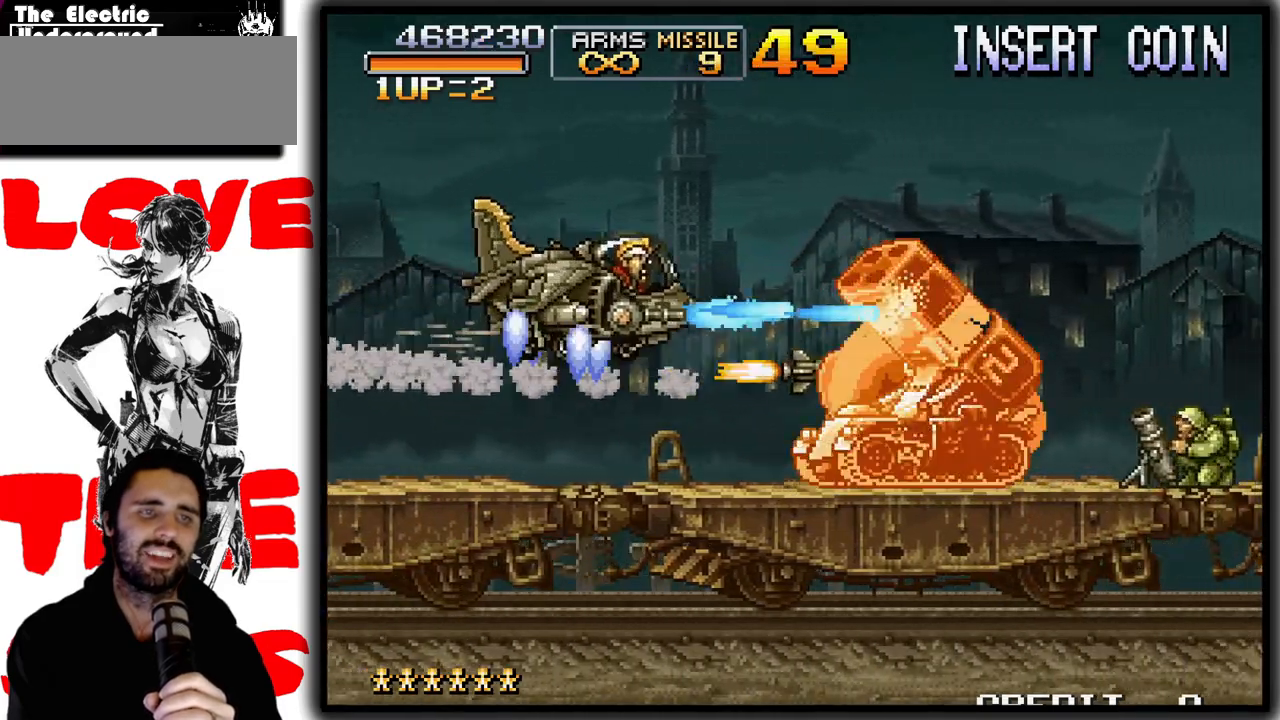
{"buttons": ["SQUARE"], "left_stick": "center", "events": [[33, "left_stick", "center"], [183, "left_stick", "right"], [283, "left_stick", "center"], [383, "left_stick", "right"], [483, "left_stick", "center"]]}
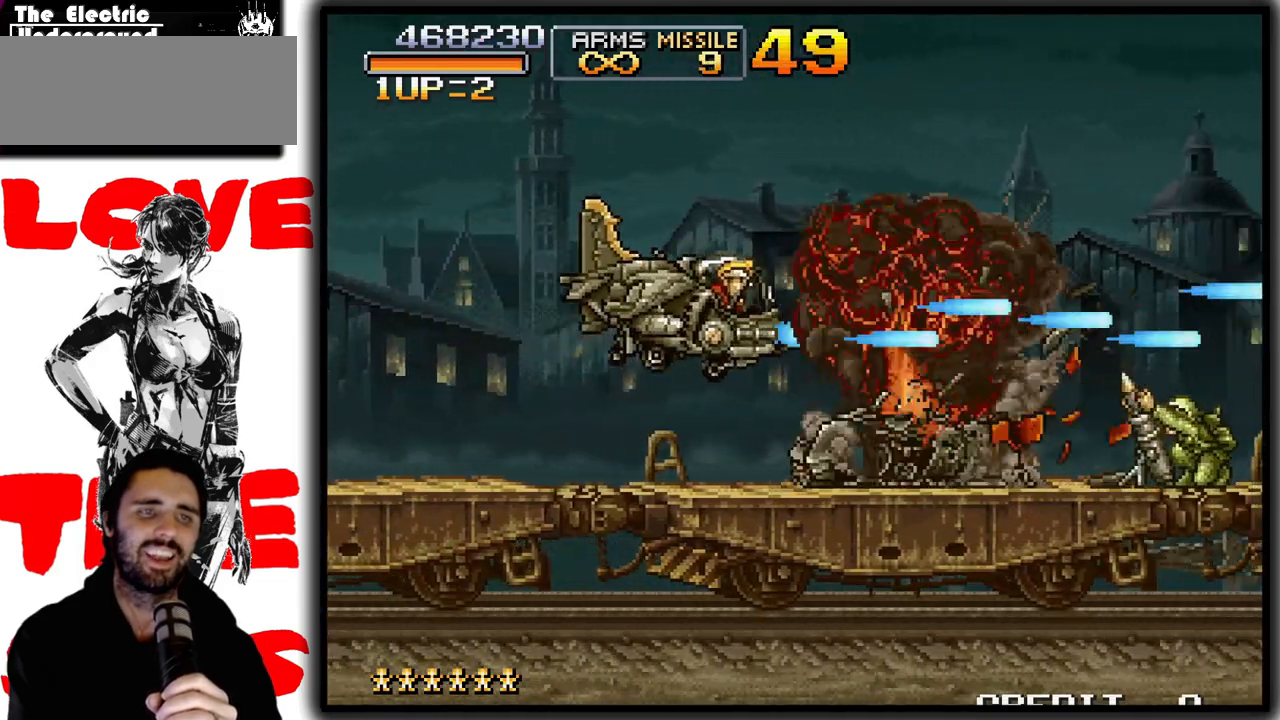
{"buttons": ["SQUARE"], "left_stick": "down-right", "events": [[83, "left_stick", "right"], [350, "left_stick", "down-right"]]}
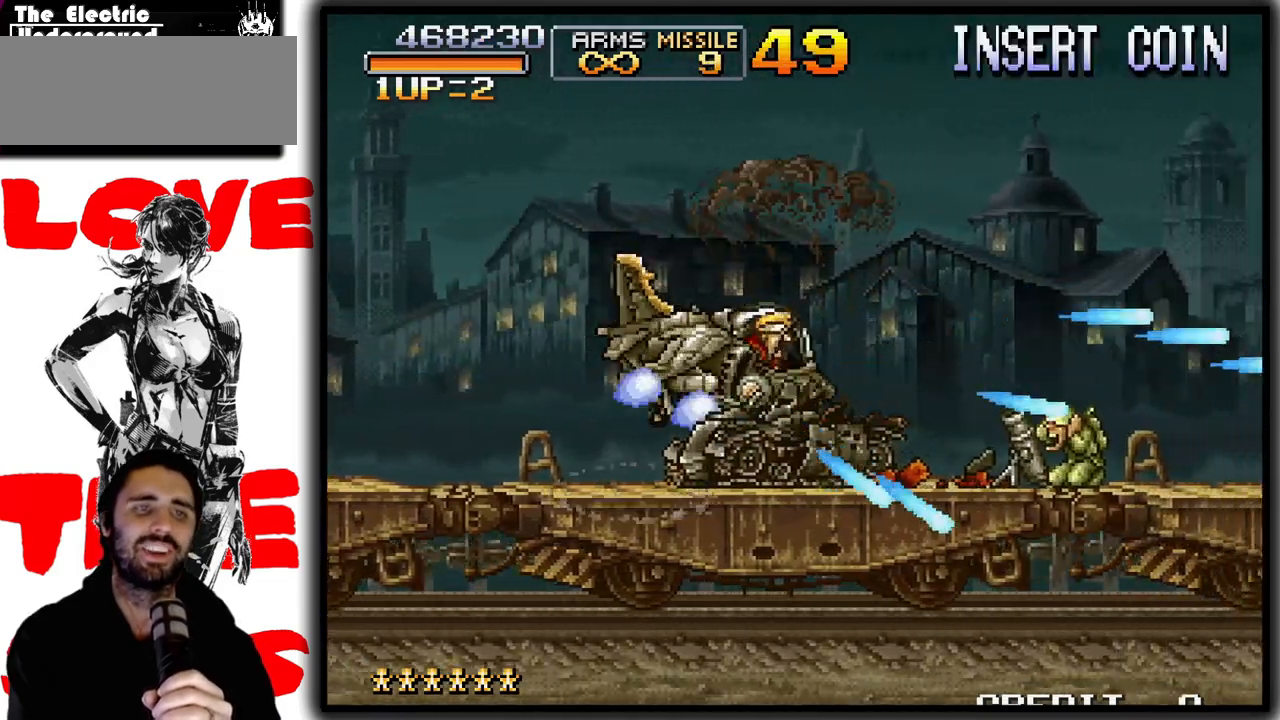
{"buttons": ["SQUARE"], "left_stick": "right", "events": [[33, "left_stick", "center"], [100, "left_stick", "left"], [383, "left_stick", "up"], [483, "left_stick", "right"]]}
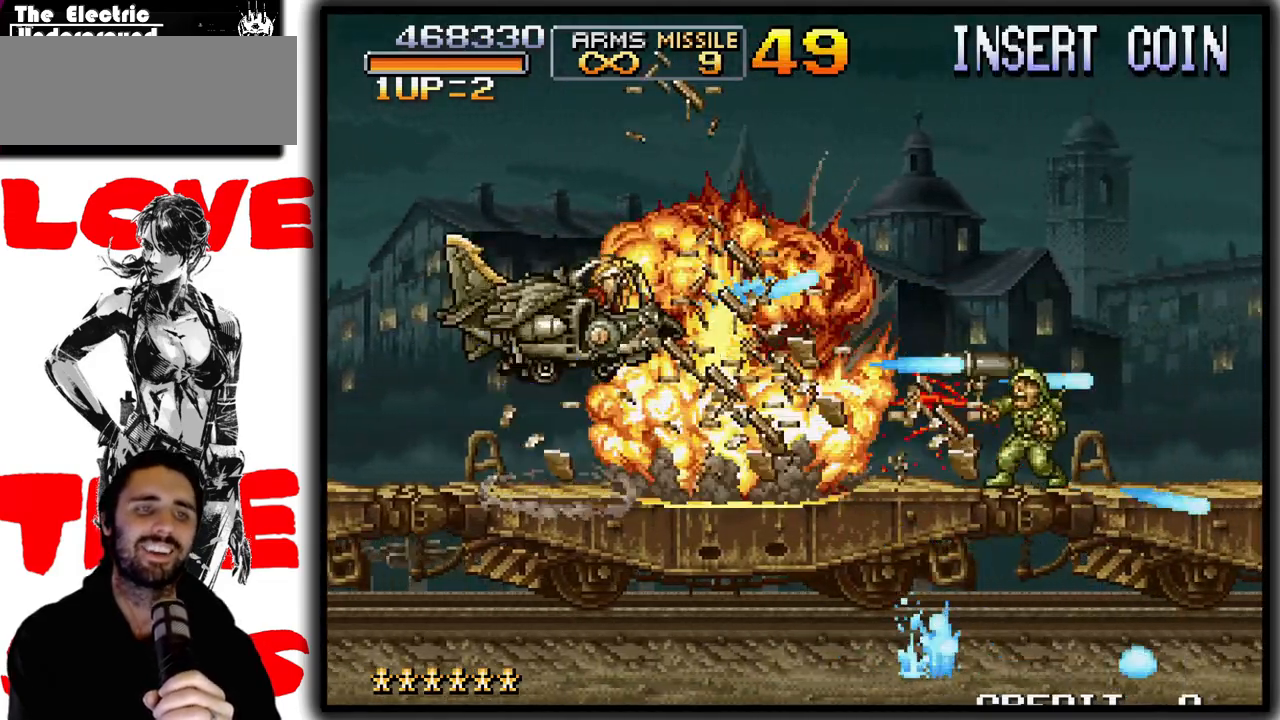
{"buttons": ["SQUARE"], "left_stick": "right", "events": []}
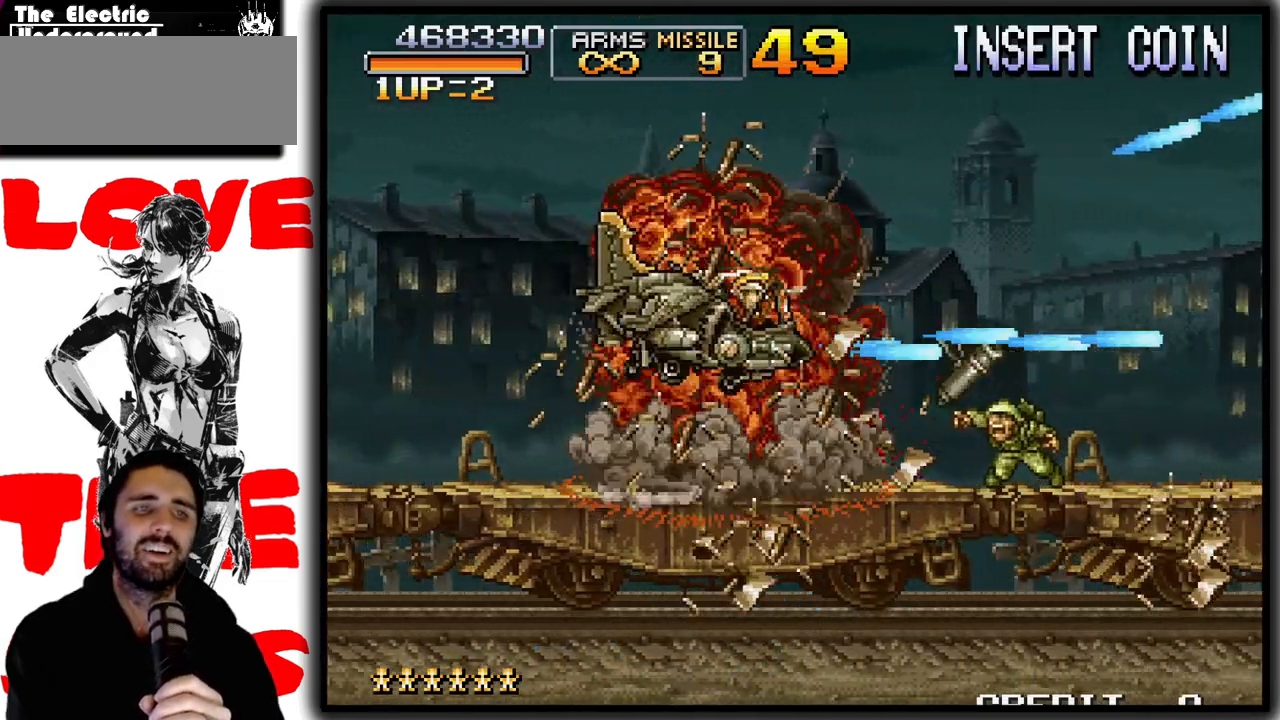
{"buttons": ["SQUARE"], "left_stick": "right", "events": [[50, "left_stick", "down-right"], [183, "left_stick", "right"]]}
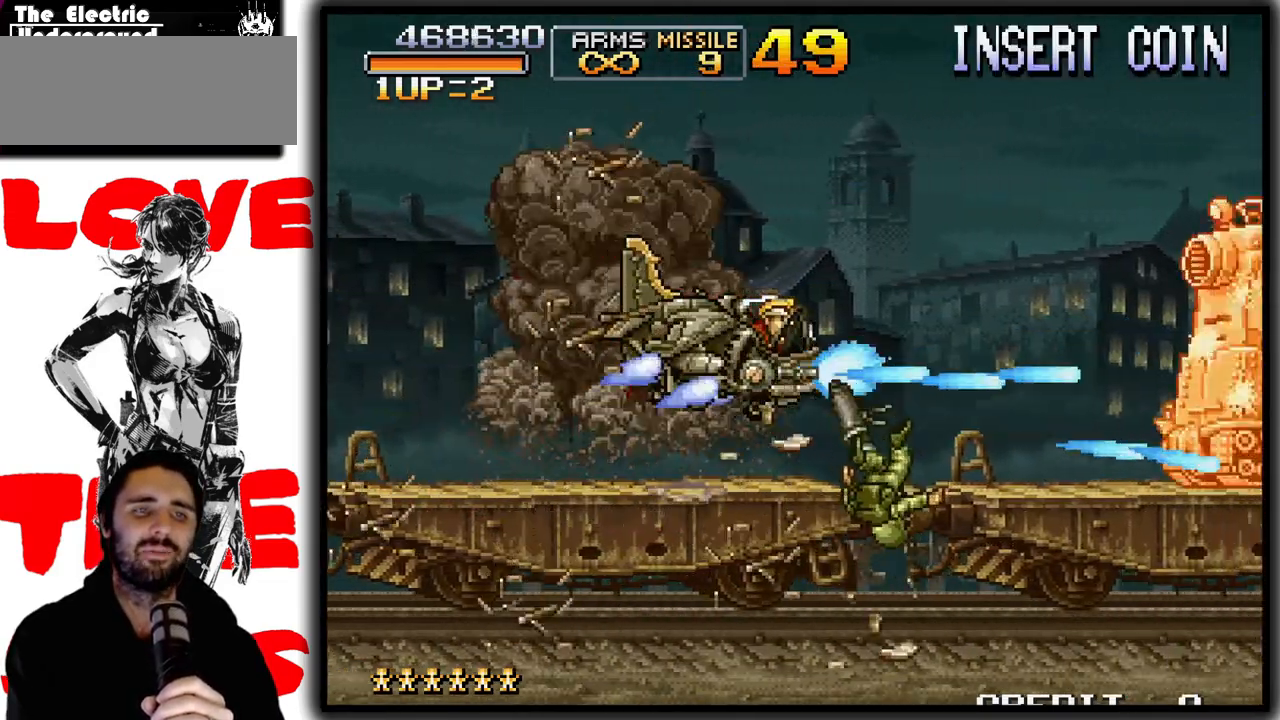
{"buttons": ["SQUARE"], "left_stick": "left", "events": [[283, "TRIANGLE", "down"], [350, "left_stick", "center"], [450, "TRIANGLE", "up"], [483, "left_stick", "left"]]}
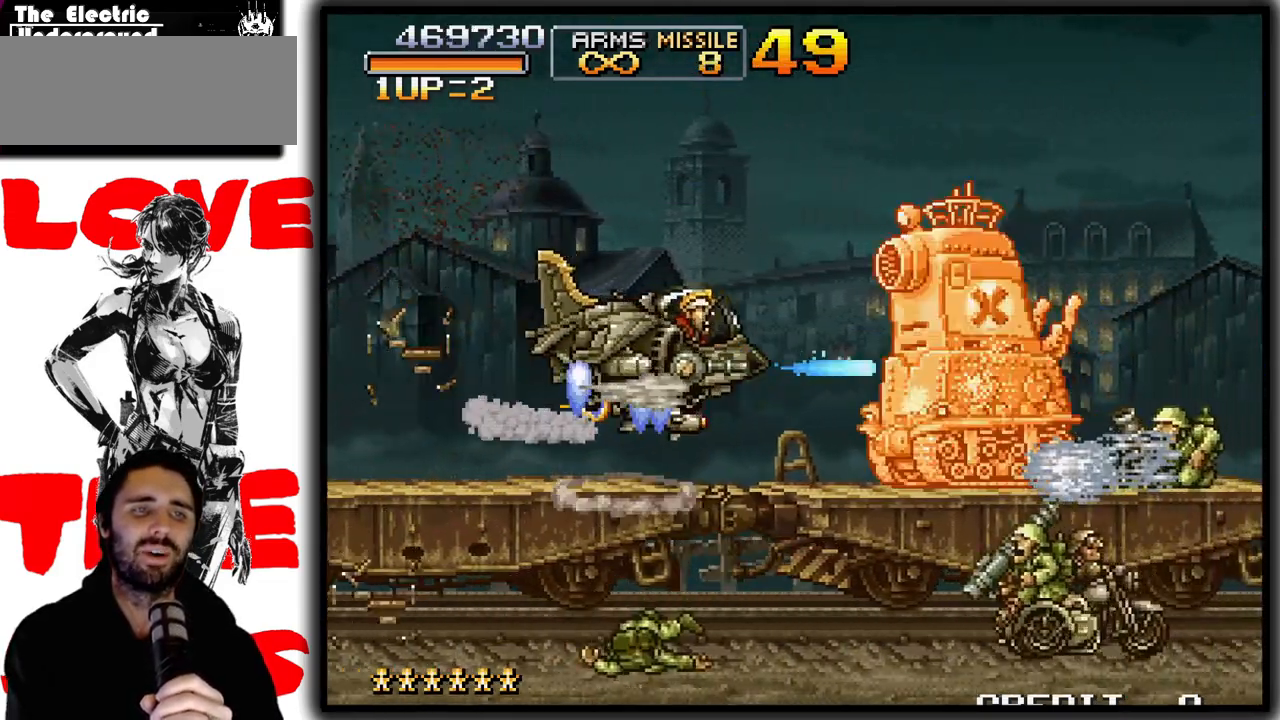
{"buttons": ["SQUARE"], "left_stick": "right", "events": [[200, "left_stick", "center"], [300, "left_stick", "down"], [383, "left_stick", "center"], [500, "left_stick", "right"]]}
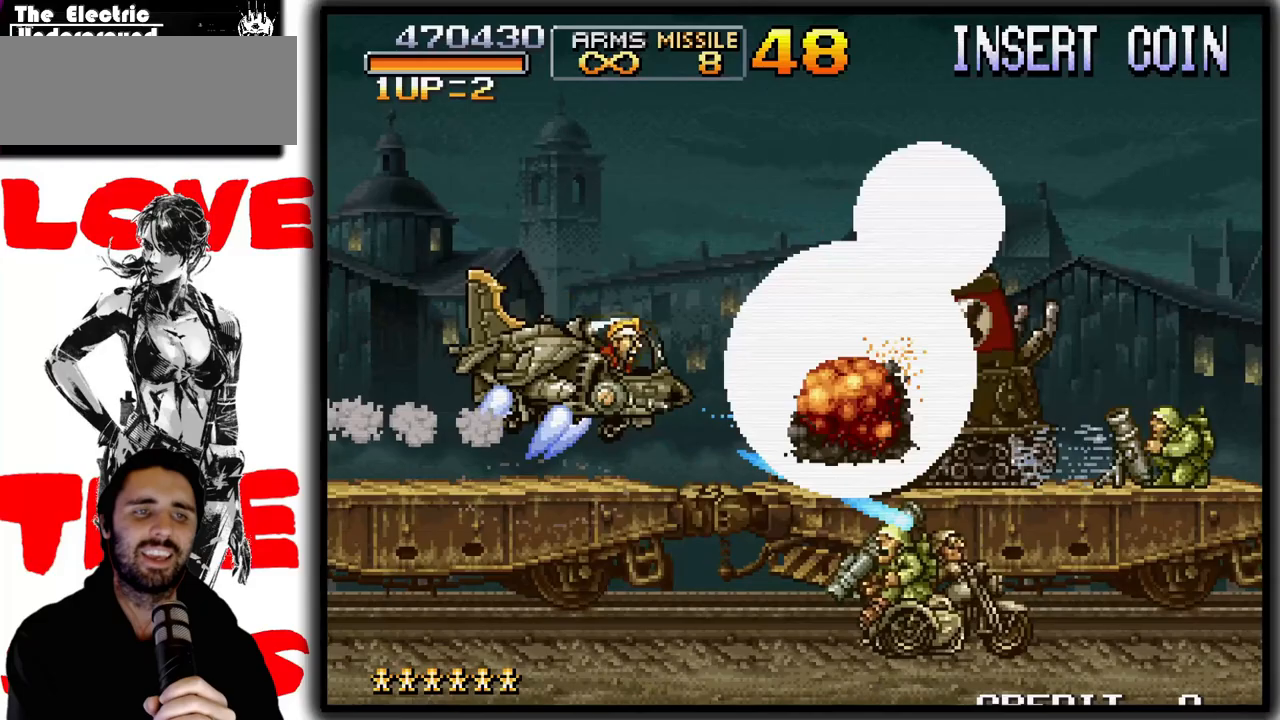
{"buttons": ["SQUARE"], "left_stick": "right", "events": [[83, "left_stick", "center"], [217, "left_stick", "right"], [283, "left_stick", "center"], [367, "left_stick", "right"]]}
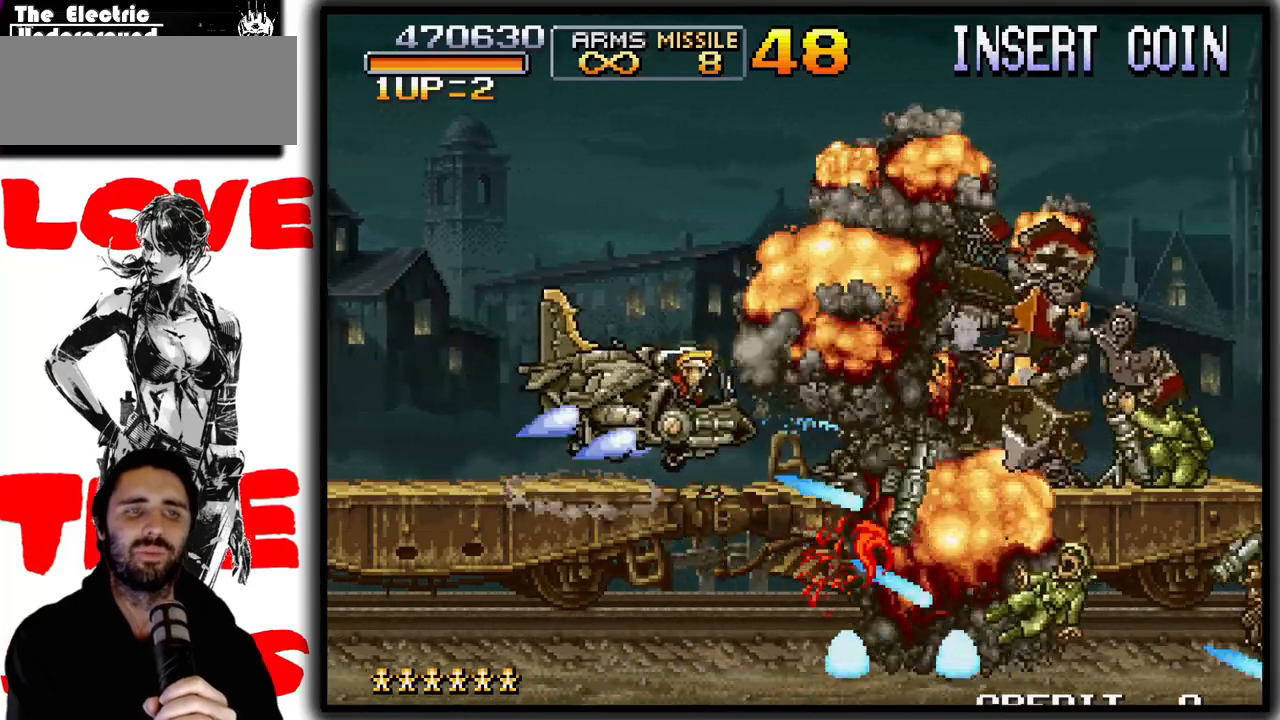
{"buttons": ["SQUARE"], "left_stick": "right", "events": []}
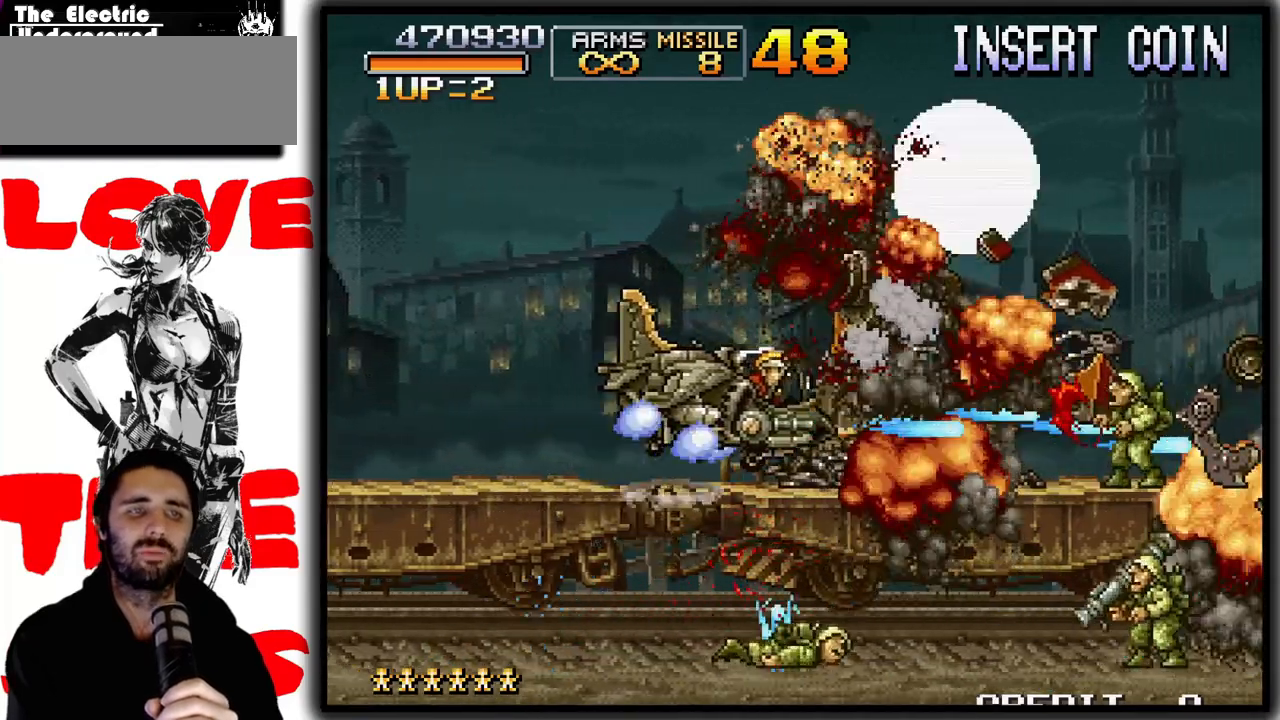
{"buttons": ["SQUARE"], "left_stick": "down", "events": [[50, "left_stick", "center"], [233, "left_stick", "down-right"], [317, "left_stick", "center"], [433, "left_stick", "down"]]}
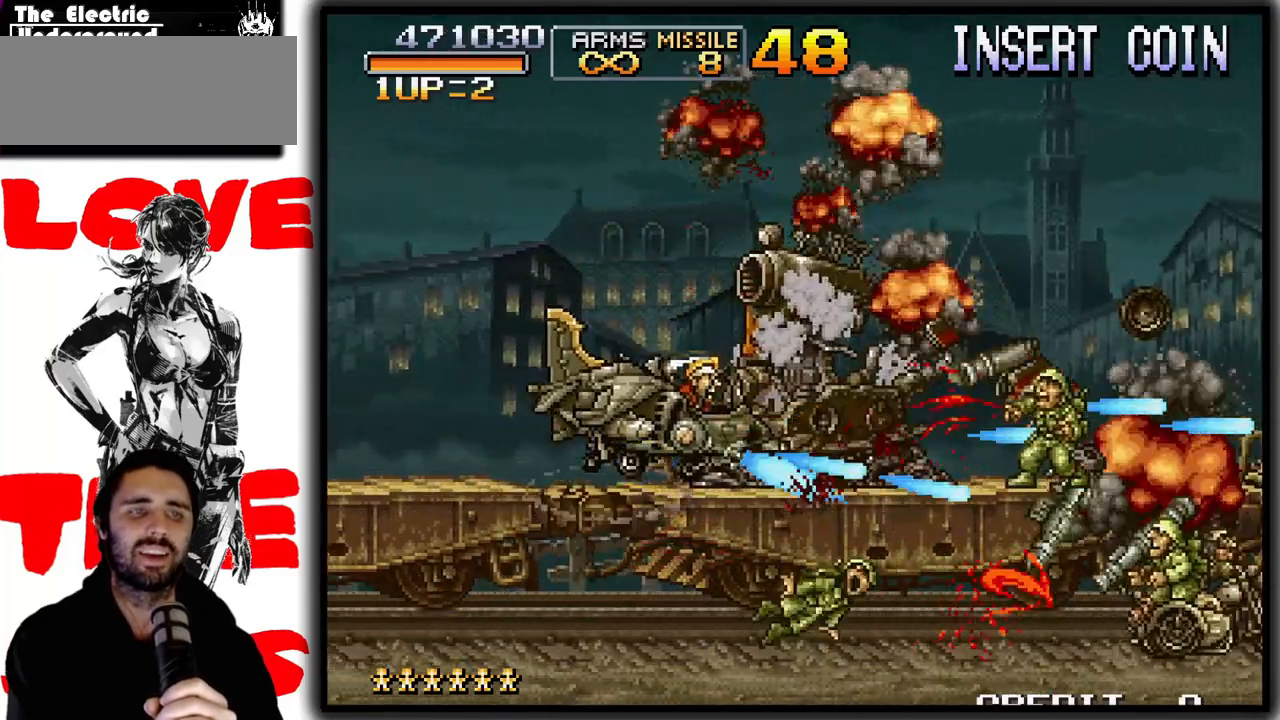
{"buttons": ["SQUARE"], "left_stick": "center", "events": [[33, "left_stick", "center"], [133, "left_stick", "right"], [250, "left_stick", "center"], [333, "left_stick", "right"], [417, "left_stick", "center"]]}
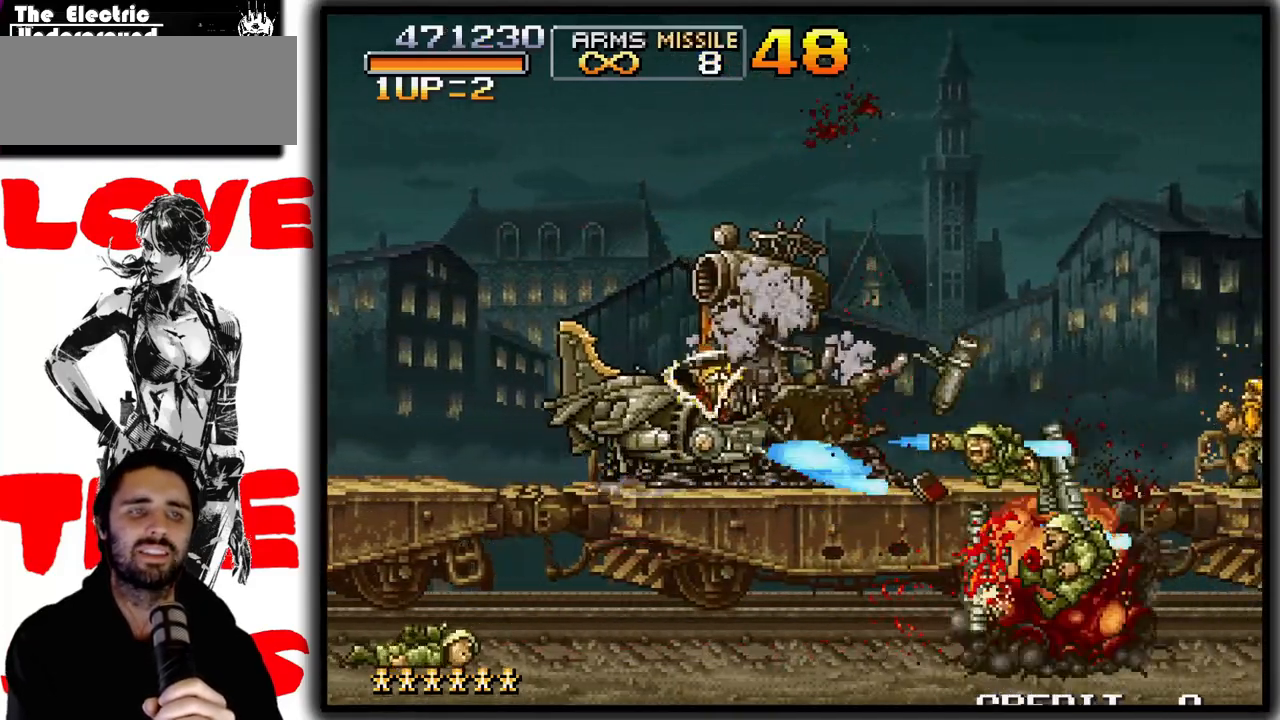
{"buttons": ["SQUARE"], "left_stick": "right", "events": [[33, "left_stick", "right"], [150, "left_stick", "center"], [200, "left_stick", "right"]]}
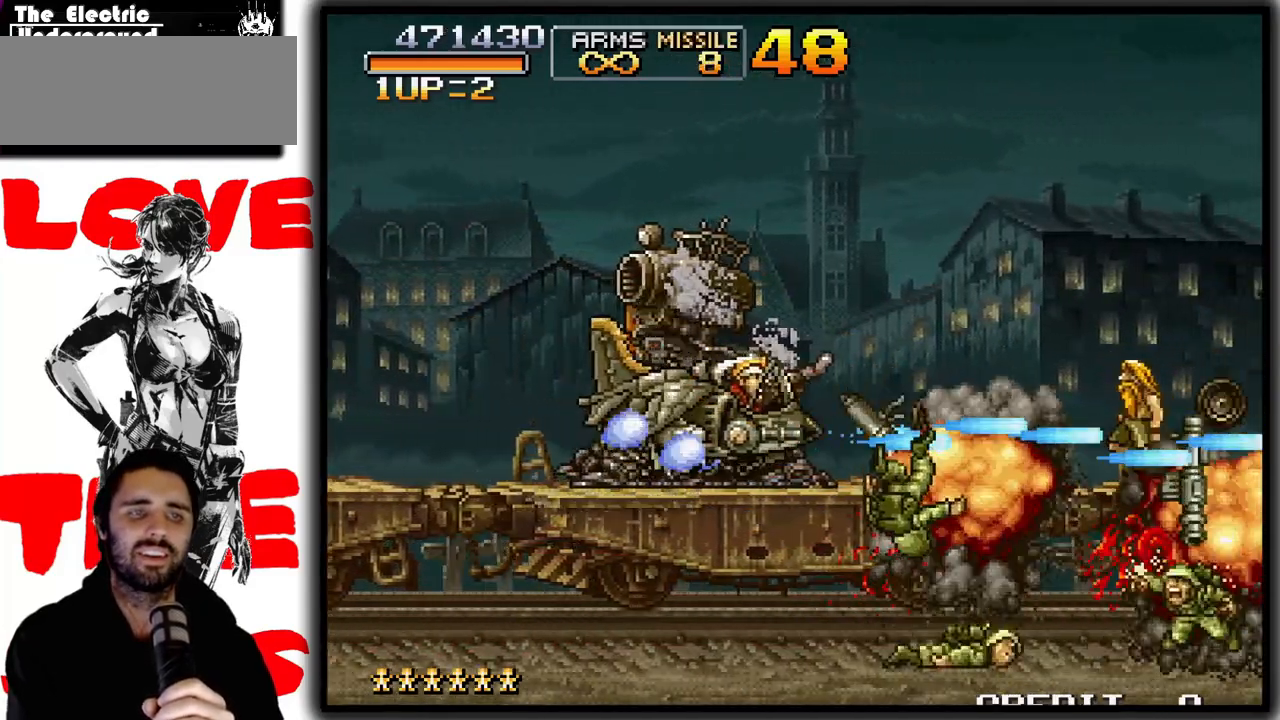
{"buttons": ["SQUARE"], "left_stick": "right", "events": []}
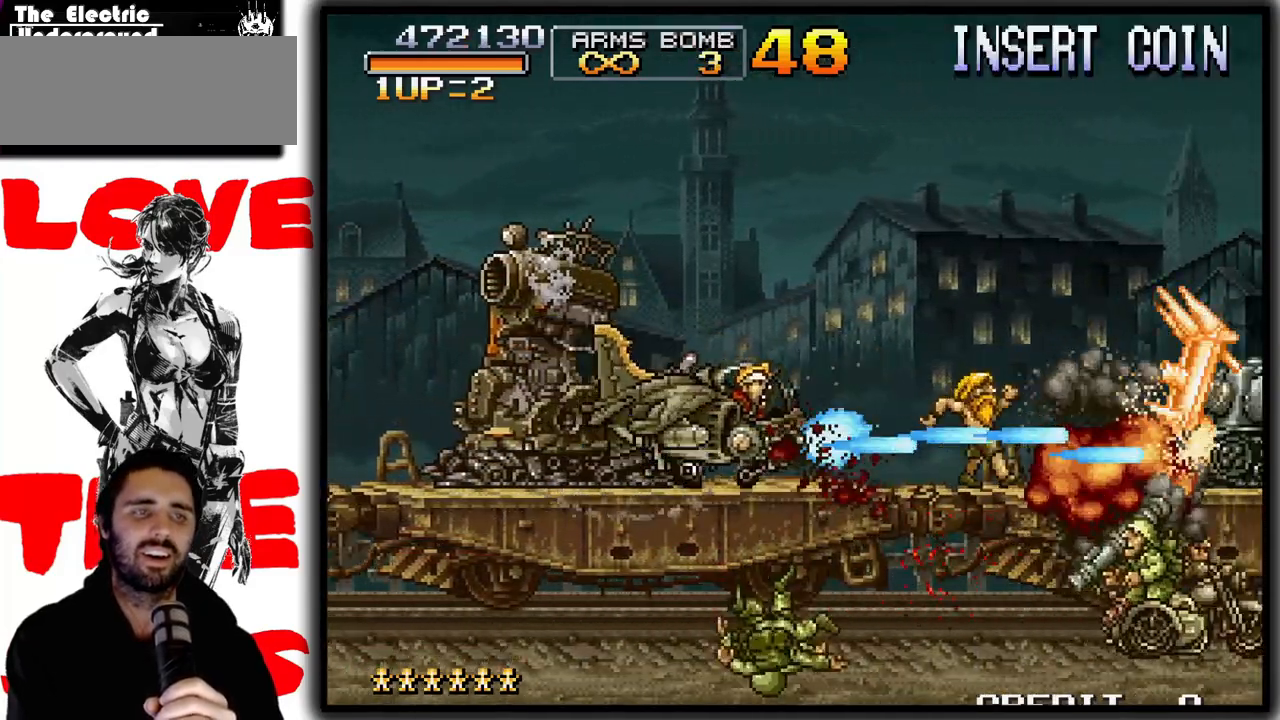
{"buttons": ["SQUARE"], "left_stick": "right", "events": [[217, "left_stick", "up"], [300, "left_stick", "up-right"], [417, "left_stick", "right"]]}
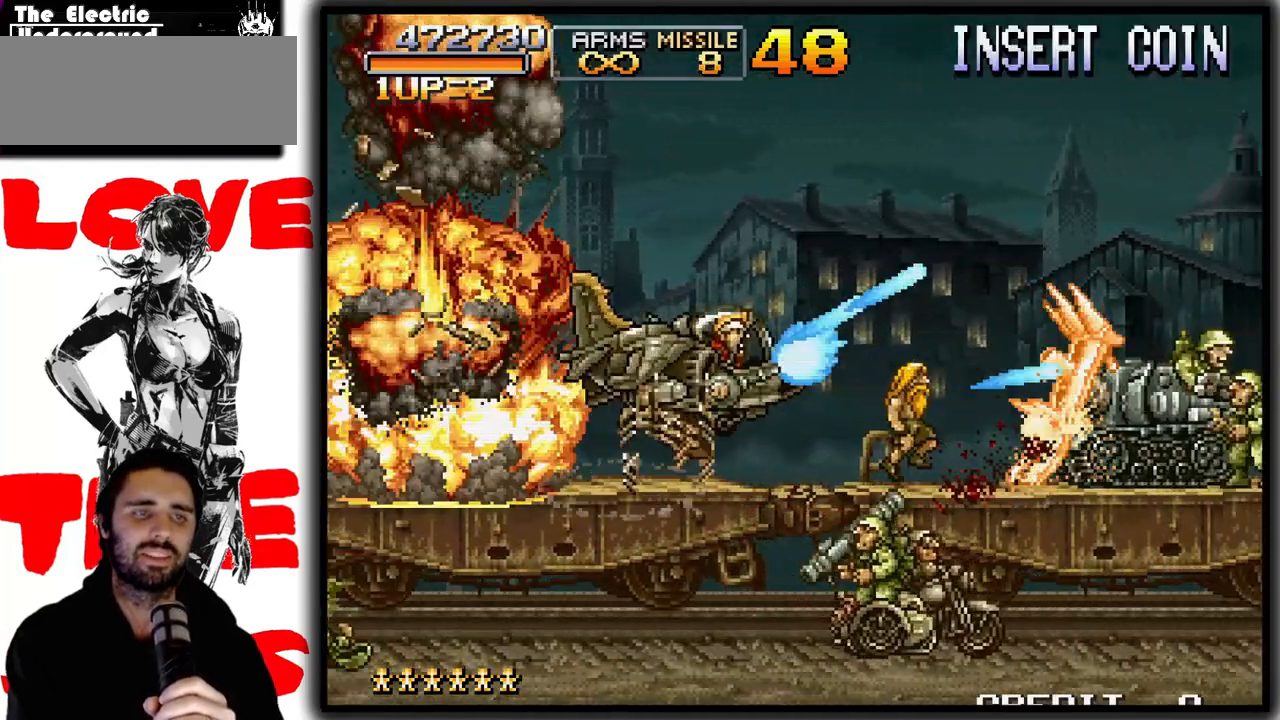
{"buttons": ["SQUARE"], "left_stick": "left", "events": [[33, "TRIANGLE", "down"], [83, "left_stick", "center"], [150, "left_stick", "left"], [200, "TRIANGLE", "up"]]}
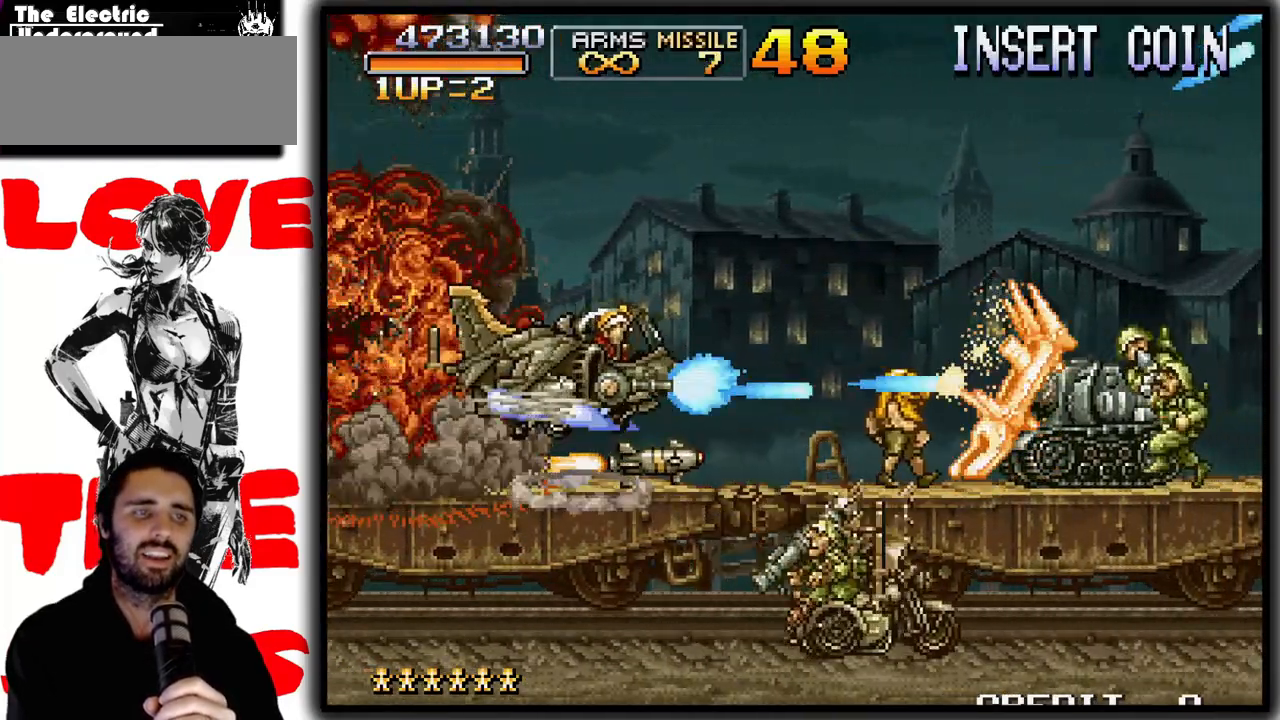
{"buttons": ["SQUARE"], "left_stick": "center", "events": [[67, "left_stick", "down"], [133, "left_stick", "down-right"], [267, "left_stick", "center"], [383, "left_stick", "down-right"], [467, "left_stick", "center"]]}
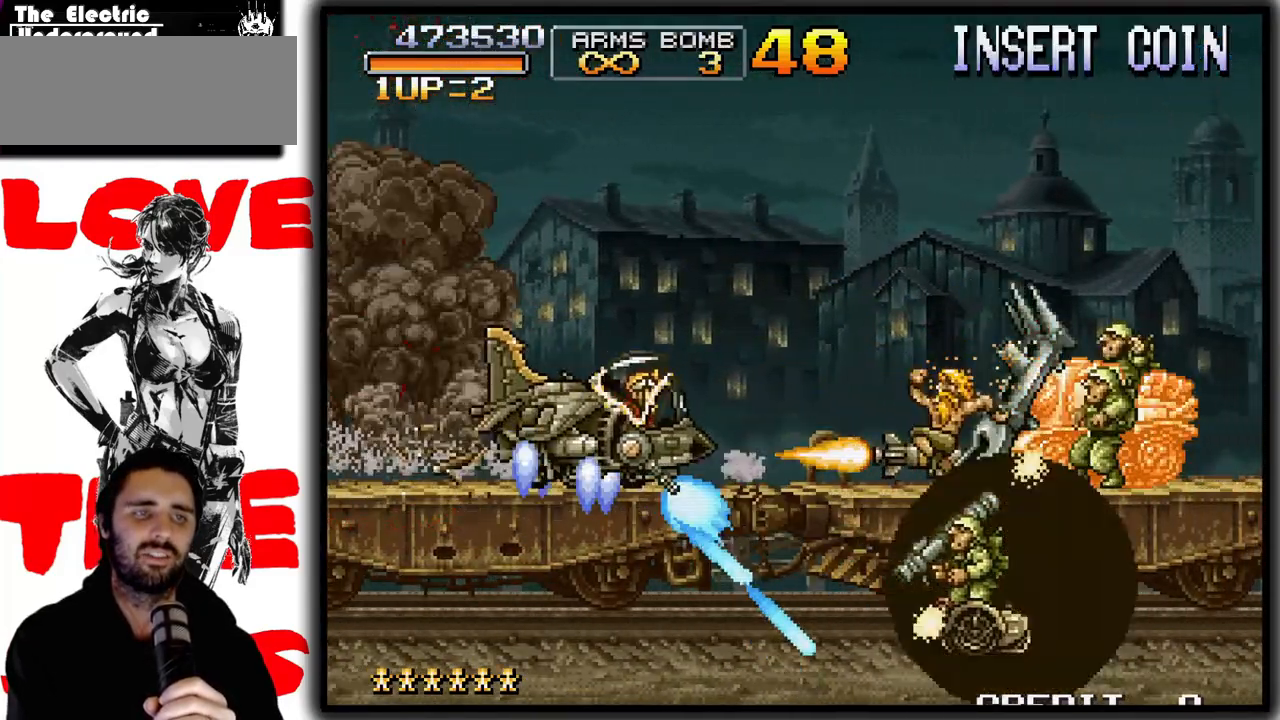
{"buttons": ["SQUARE"], "left_stick": "right", "events": [[83, "left_stick", "right"], [167, "left_stick", "center"], [283, "left_stick", "right"]]}
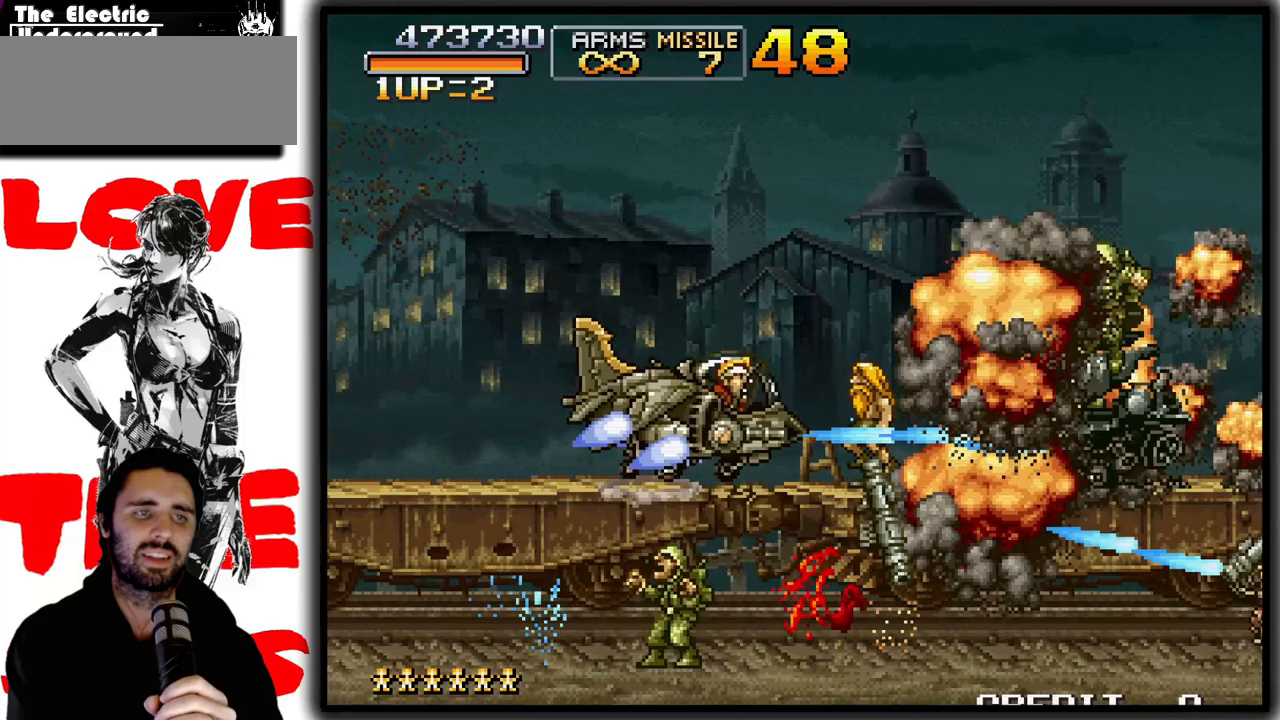
{"buttons": ["SQUARE"], "left_stick": "center", "events": [[317, "left_stick", "center"], [417, "left_stick", "right"], [483, "left_stick", "center"]]}
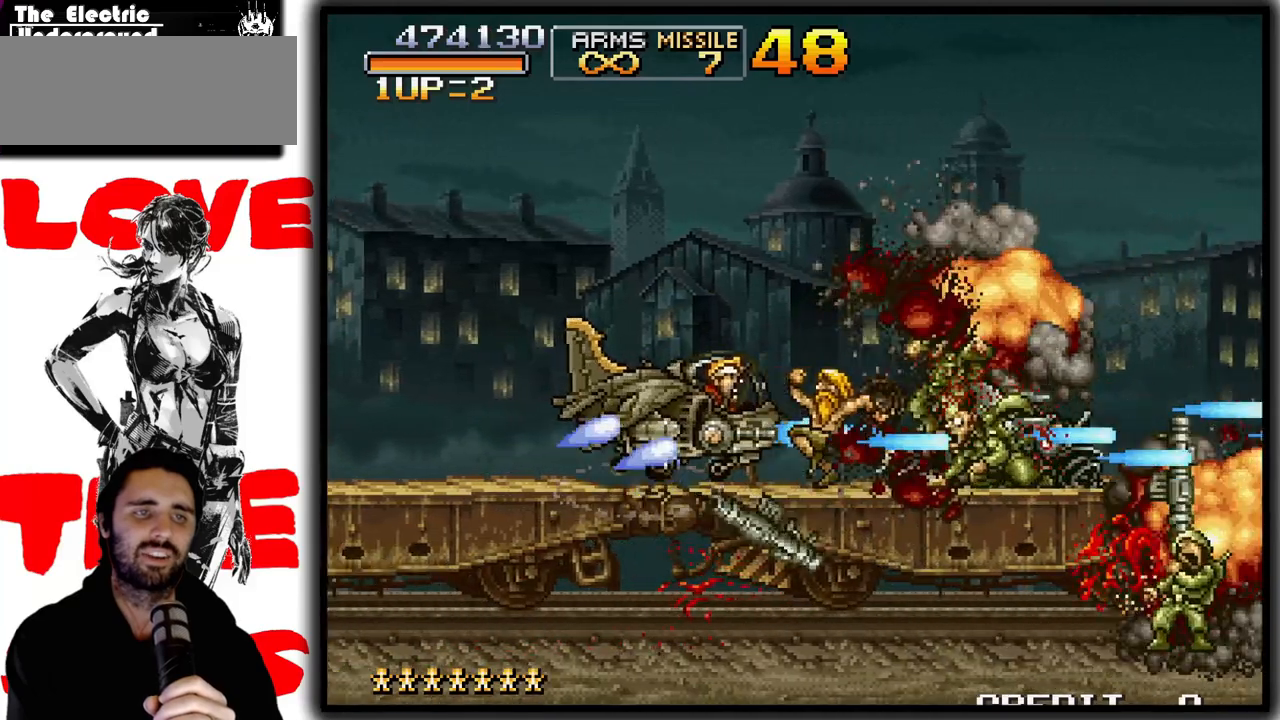
{"buttons": ["SQUARE"], "left_stick": "center", "events": []}
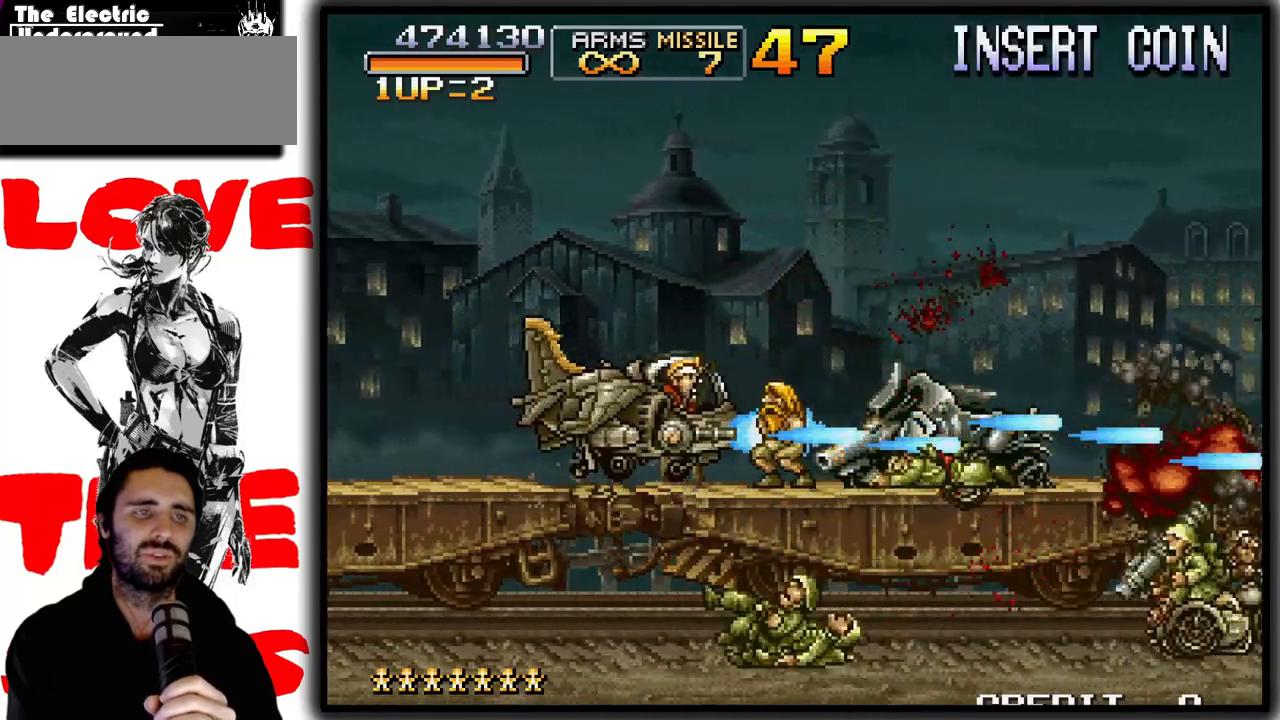
{"buttons": ["SQUARE"], "left_stick": "center", "events": [[267, "left_stick", "down-right"], [367, "left_stick", "center"]]}
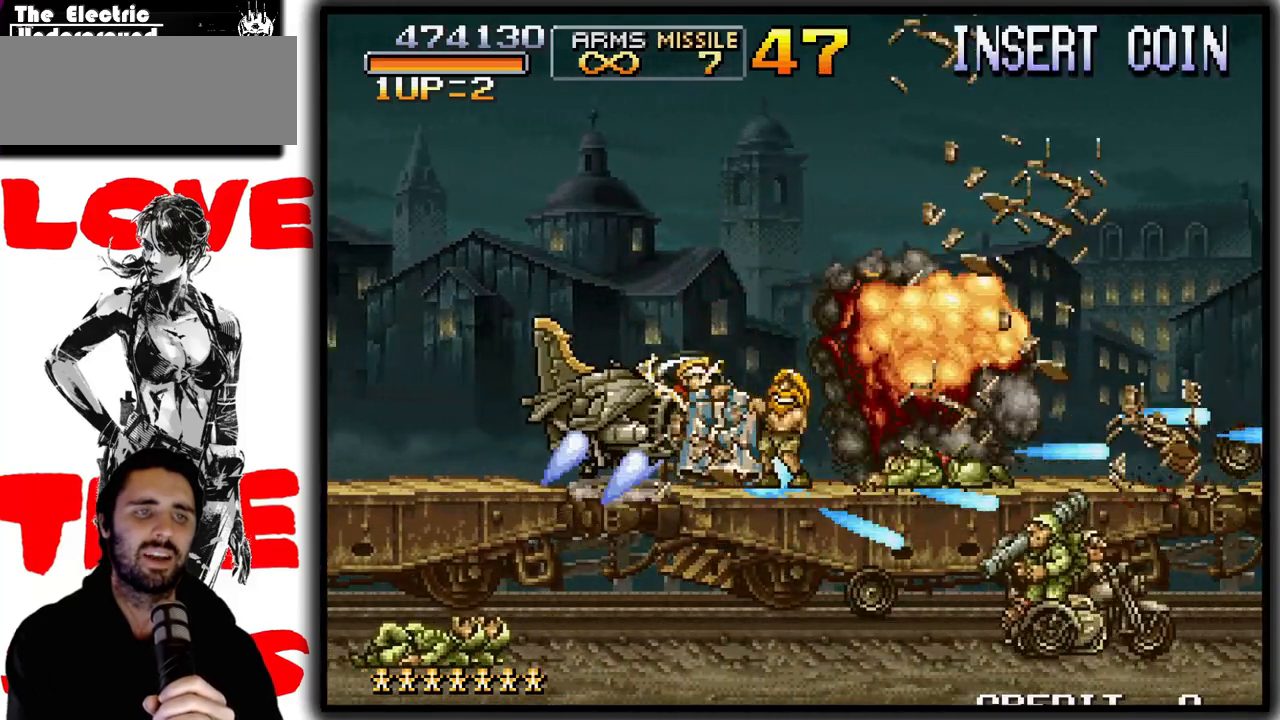
{"buttons": ["SQUARE"], "left_stick": "center", "events": []}
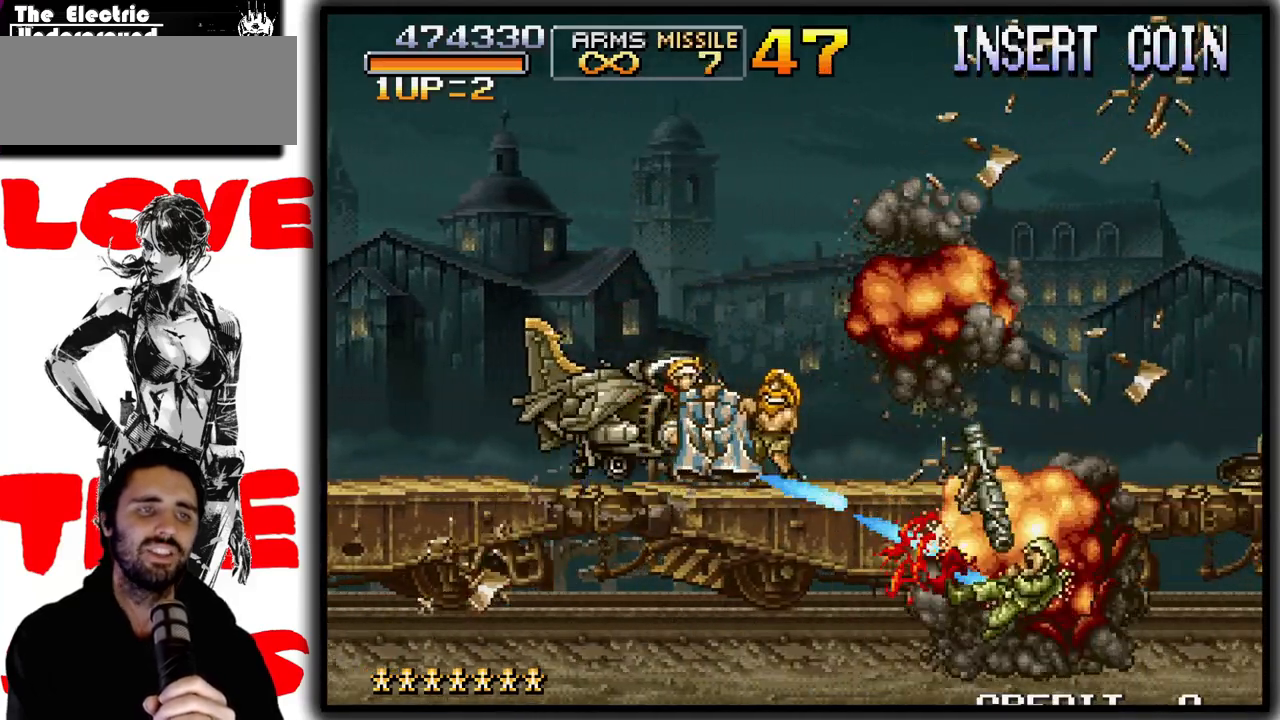
{"buttons": ["SQUARE"], "left_stick": "right", "events": [[33, "left_stick", "right"]]}
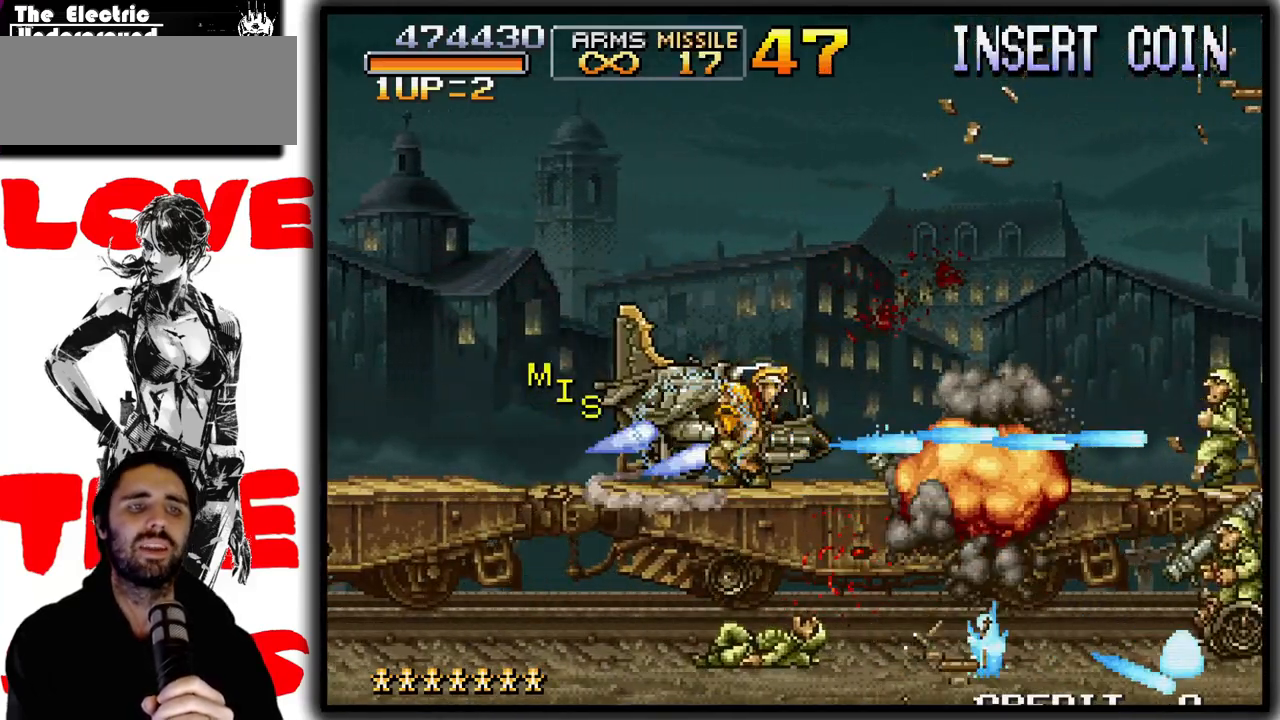
{"buttons": ["SQUARE"], "left_stick": "up-right", "events": [[417, "left_stick", "up-right"]]}
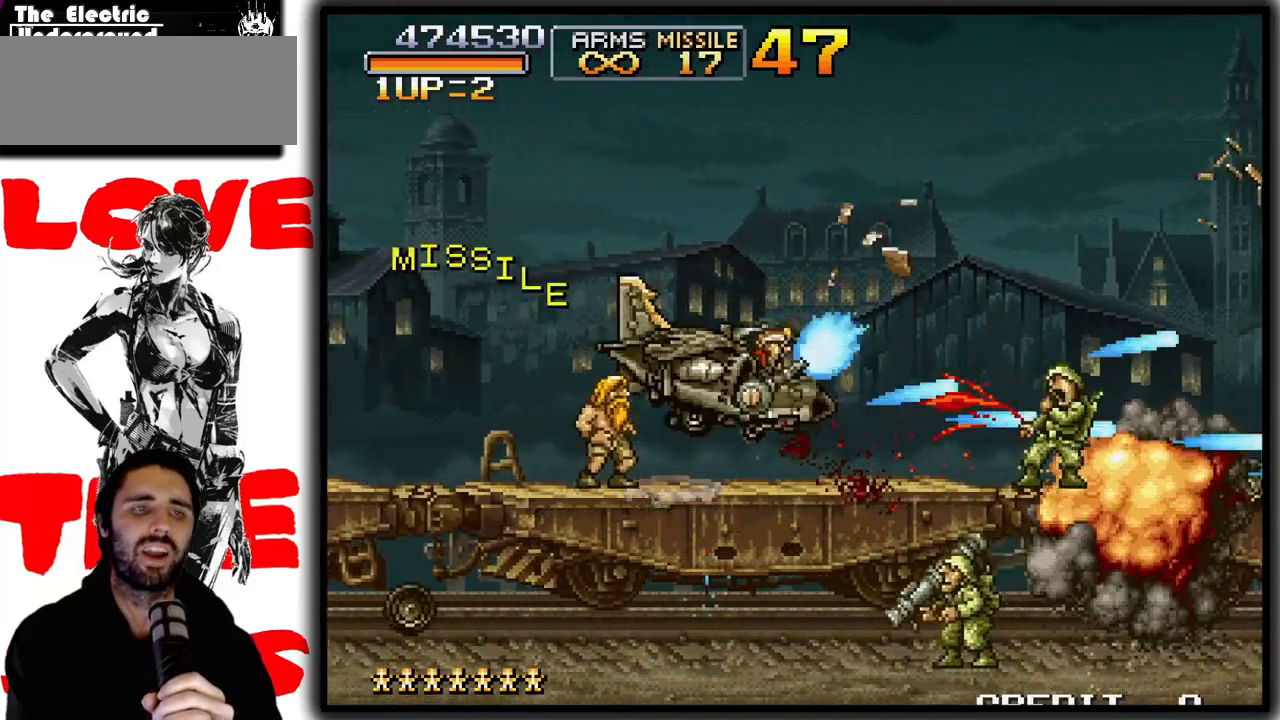
{"buttons": ["SQUARE"], "left_stick": "up-right", "events": [[83, "left_stick", "right"], [433, "left_stick", "up-right"]]}
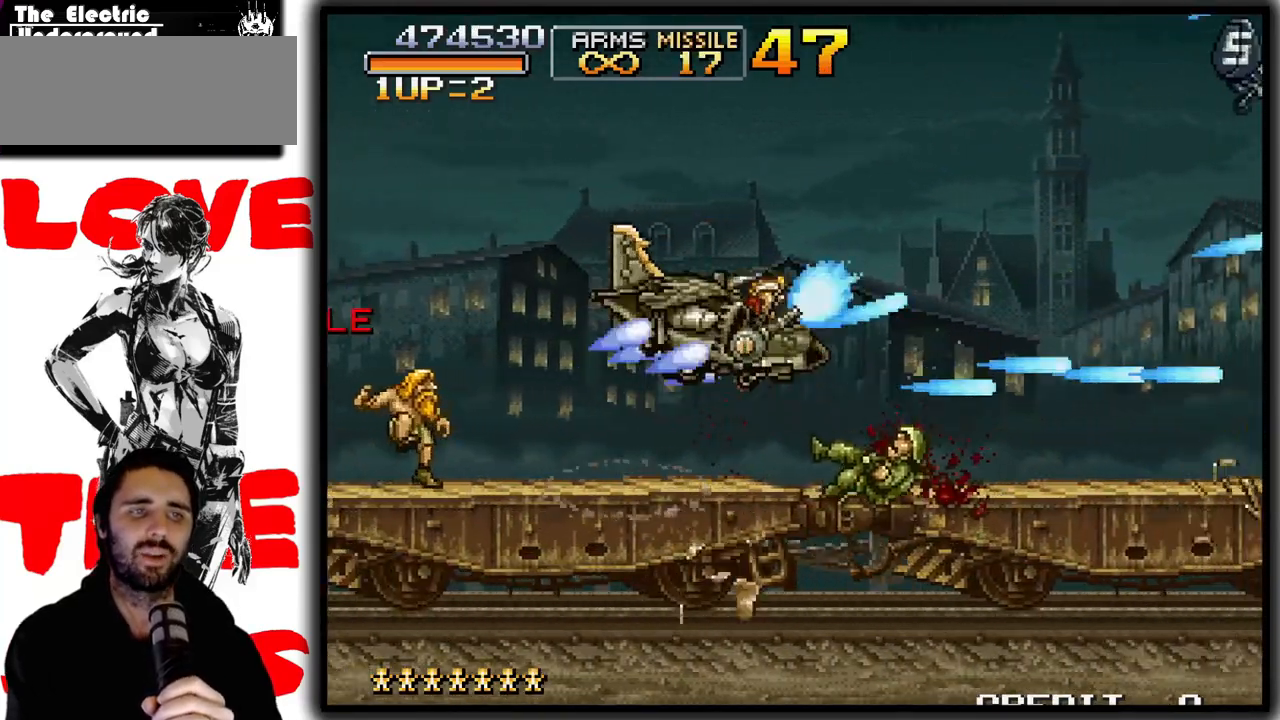
{"buttons": ["SQUARE"], "left_stick": "up-right", "events": [[133, "left_stick", "right"], [433, "left_stick", "up-right"]]}
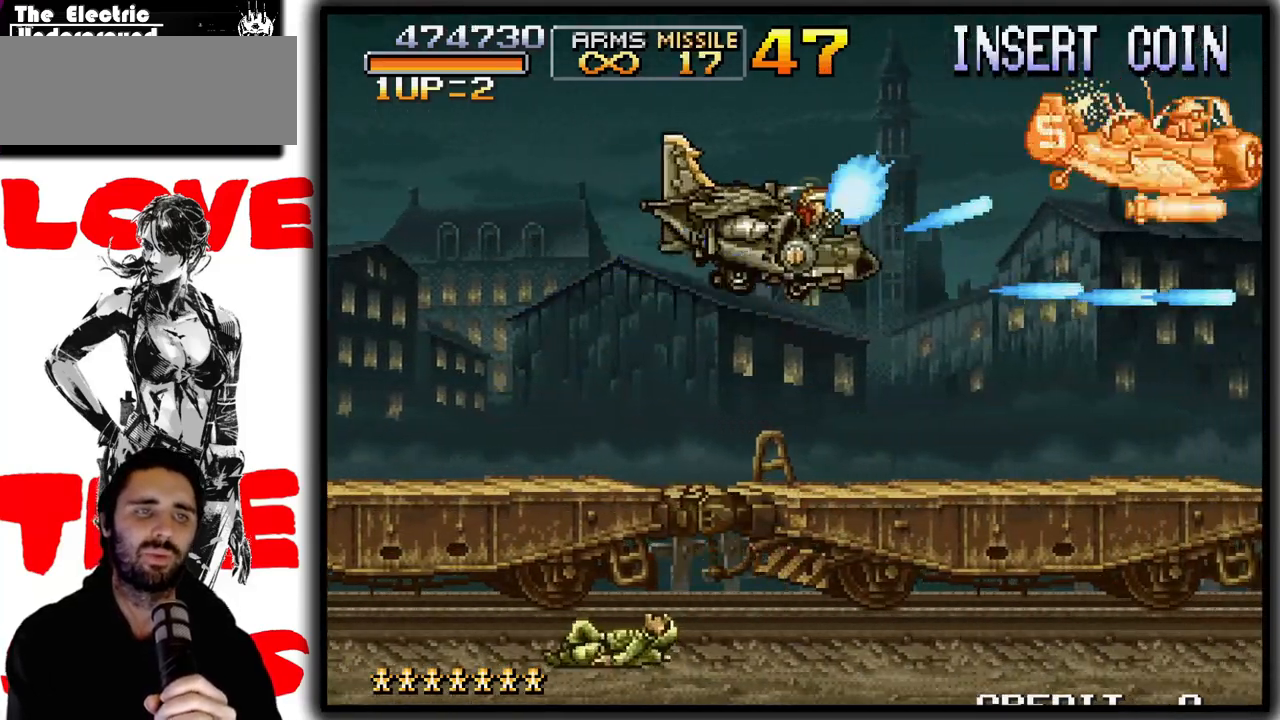
{"buttons": ["SQUARE"], "left_stick": "left", "events": [[100, "left_stick", "right"], [333, "left_stick", "center"], [383, "left_stick", "left"]]}
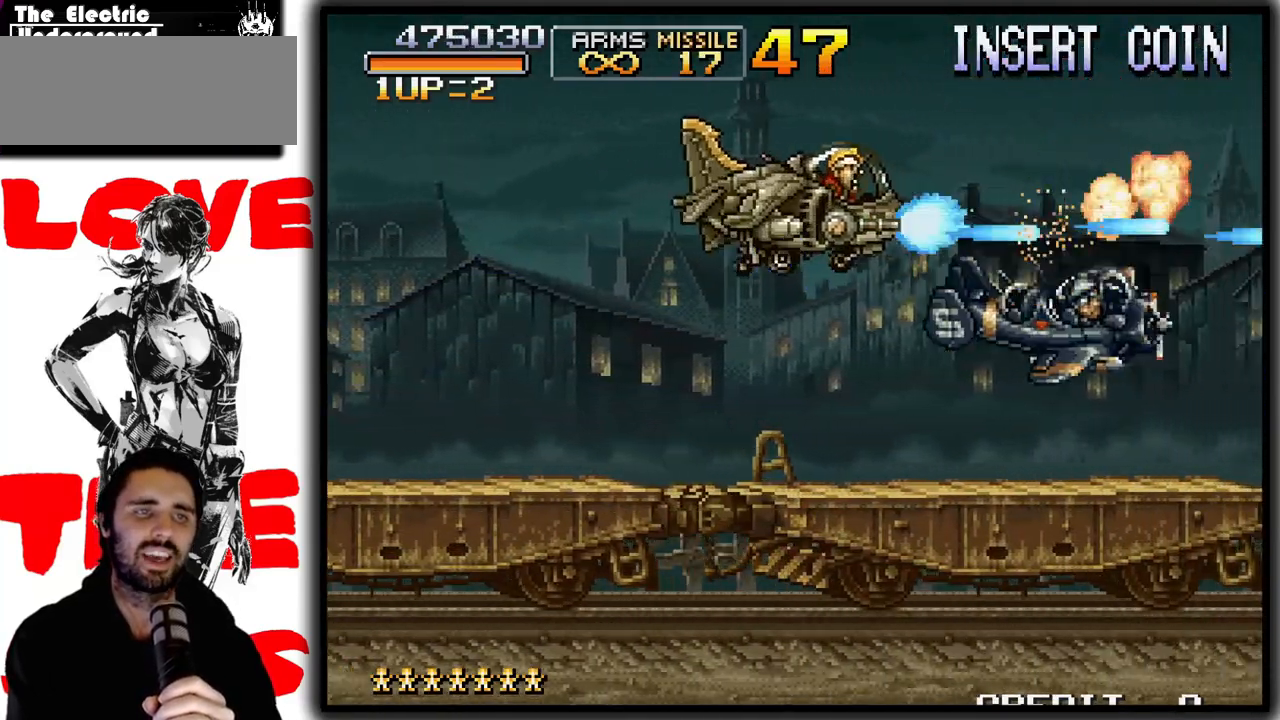
{"buttons": ["SQUARE"], "left_stick": "center", "events": [[183, "left_stick", "center"]]}